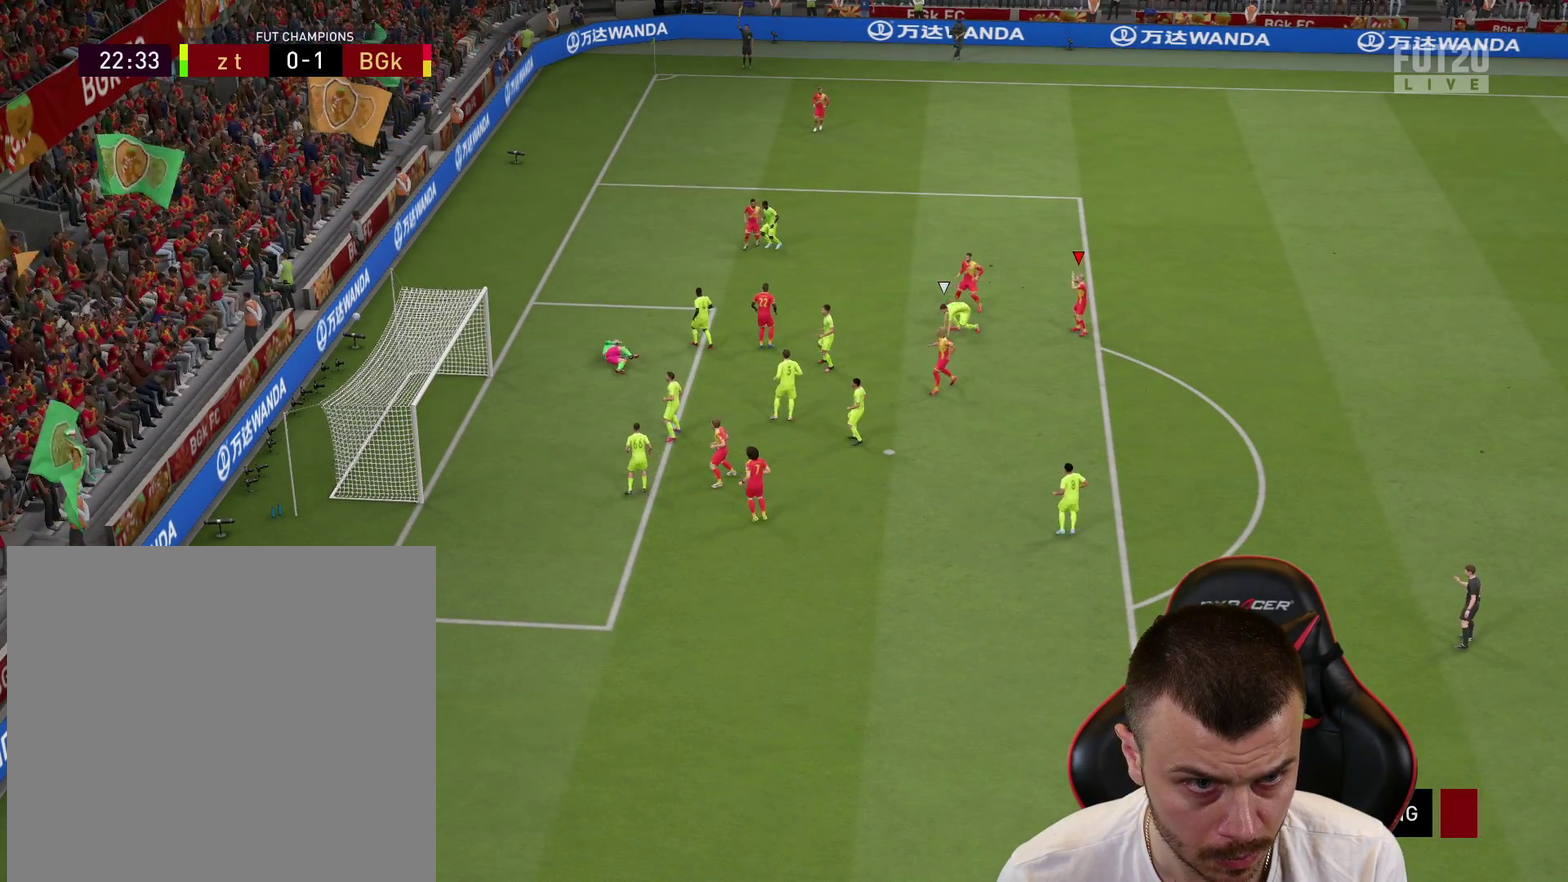
Gameplay with a controller (PlayStation layout); each line is a JSON object with the inputs held at the frame after it (dt_ms = milliseconds from this image to that frame). "events" lists button and stick changes between this image and that frame as [ms after this image, input, new state], when the widget could be followed in between. This overlay highlights the sticks when they move; stick clicks (L3 R3) are not distinguishable.
{"dt_ms": 600, "buttons": [], "left_stick": "center", "right_stick": "center", "events": [[166, "R1", "up"], [233, "left_stick", "center"]]}
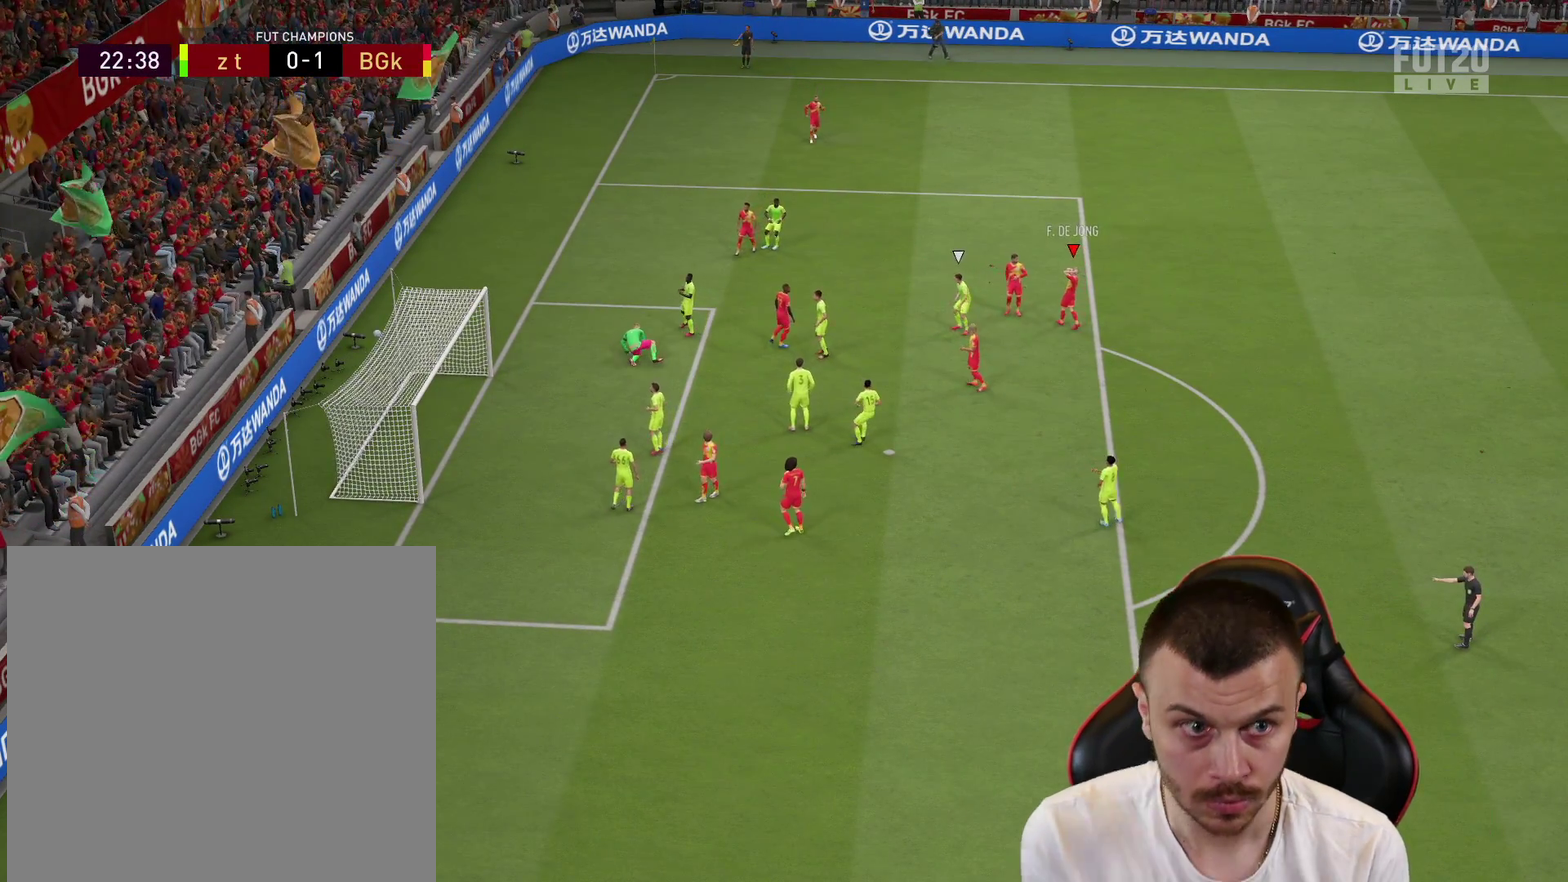
{"dt_ms": 501, "buttons": [], "left_stick": "center", "right_stick": "center", "events": []}
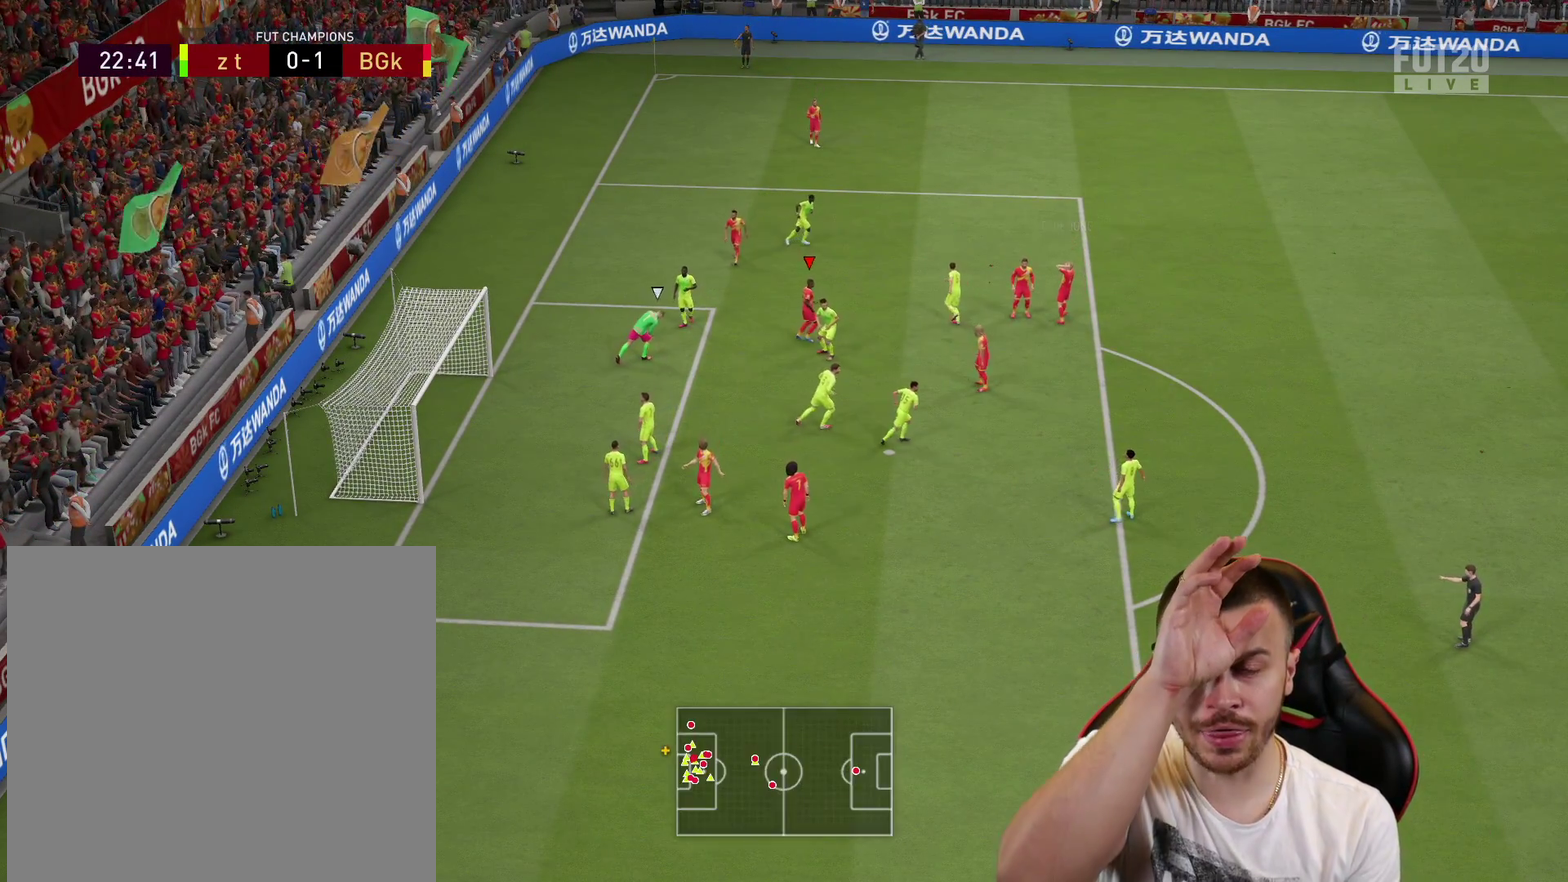
{"dt_ms": 600, "buttons": [], "left_stick": "center", "right_stick": "center", "events": []}
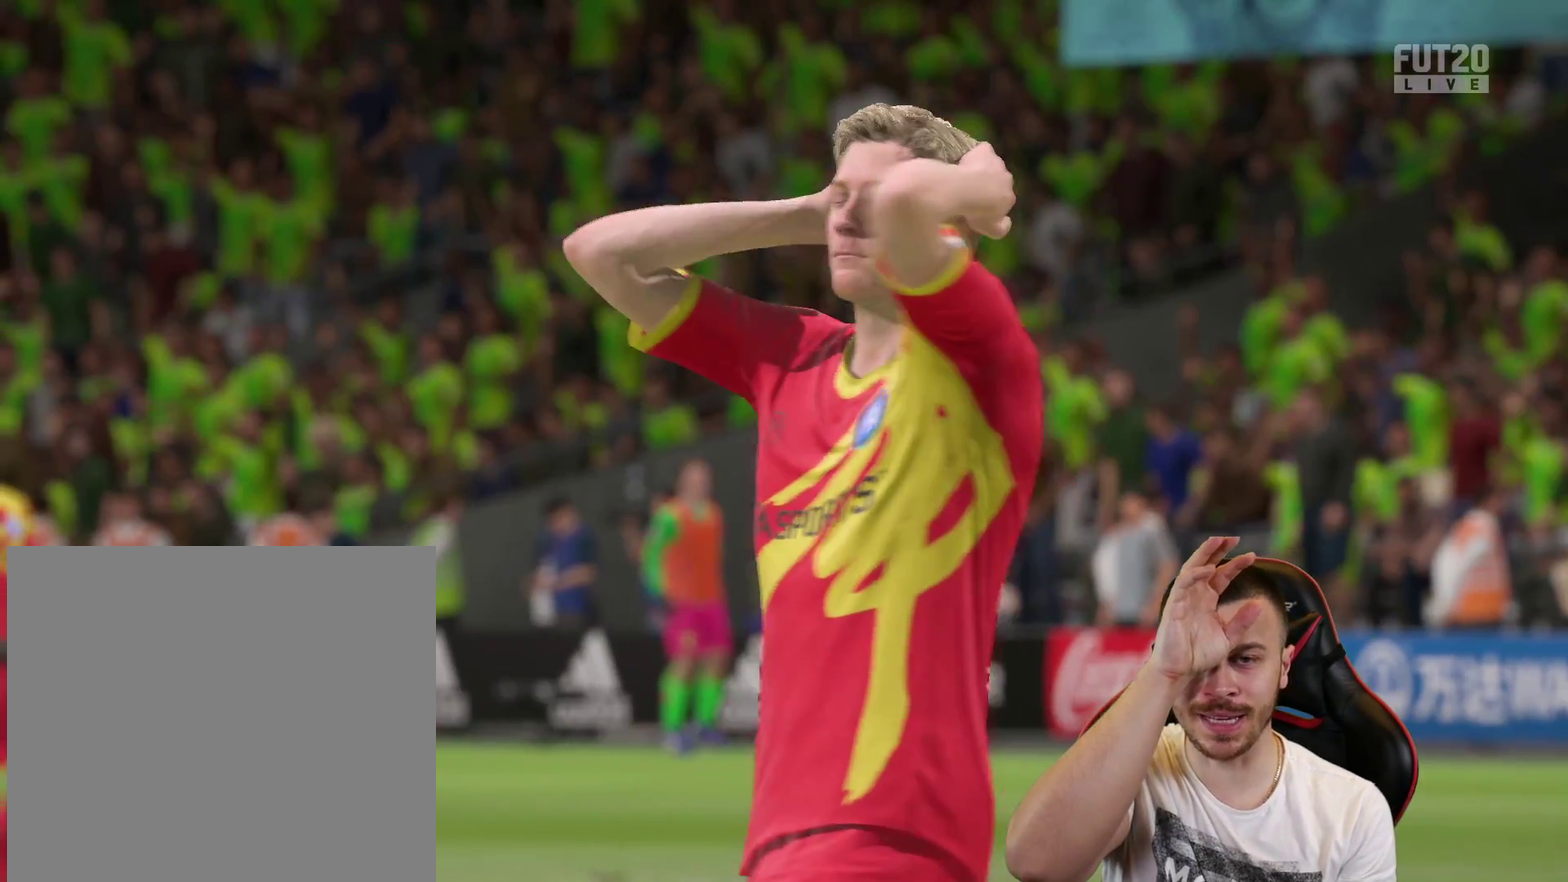
{"dt_ms": 401, "buttons": [], "left_stick": "up-left", "right_stick": "center", "events": [[284, "left_stick", "up"], [384, "left_stick", "up-left"]]}
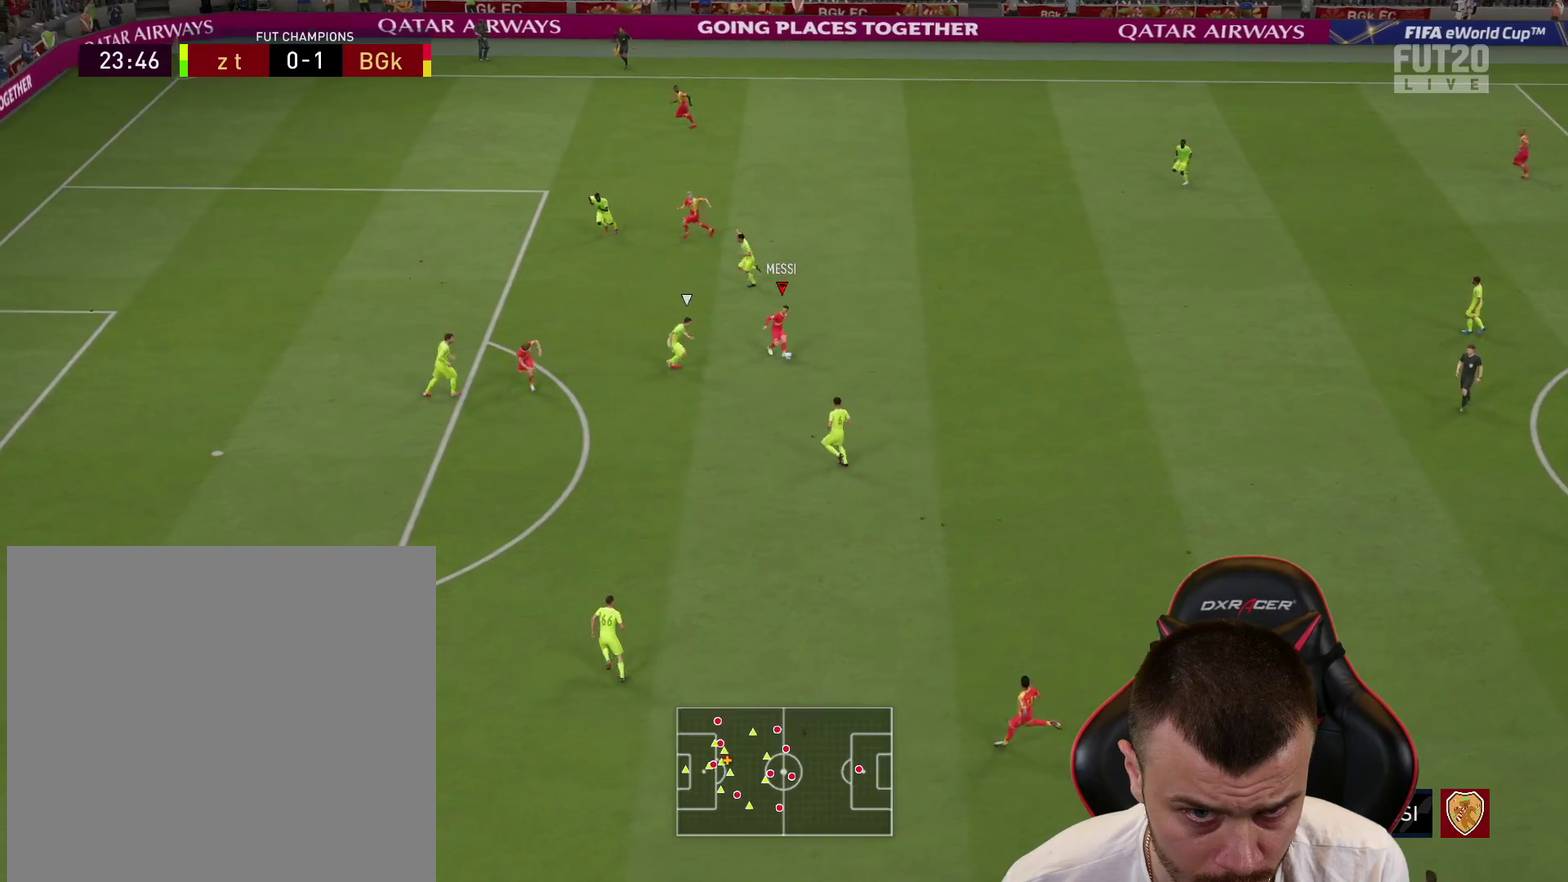
{"dt_ms": 300, "buttons": [], "left_stick": "left", "right_stick": "center", "events": [[200, "left_stick", "left"]]}
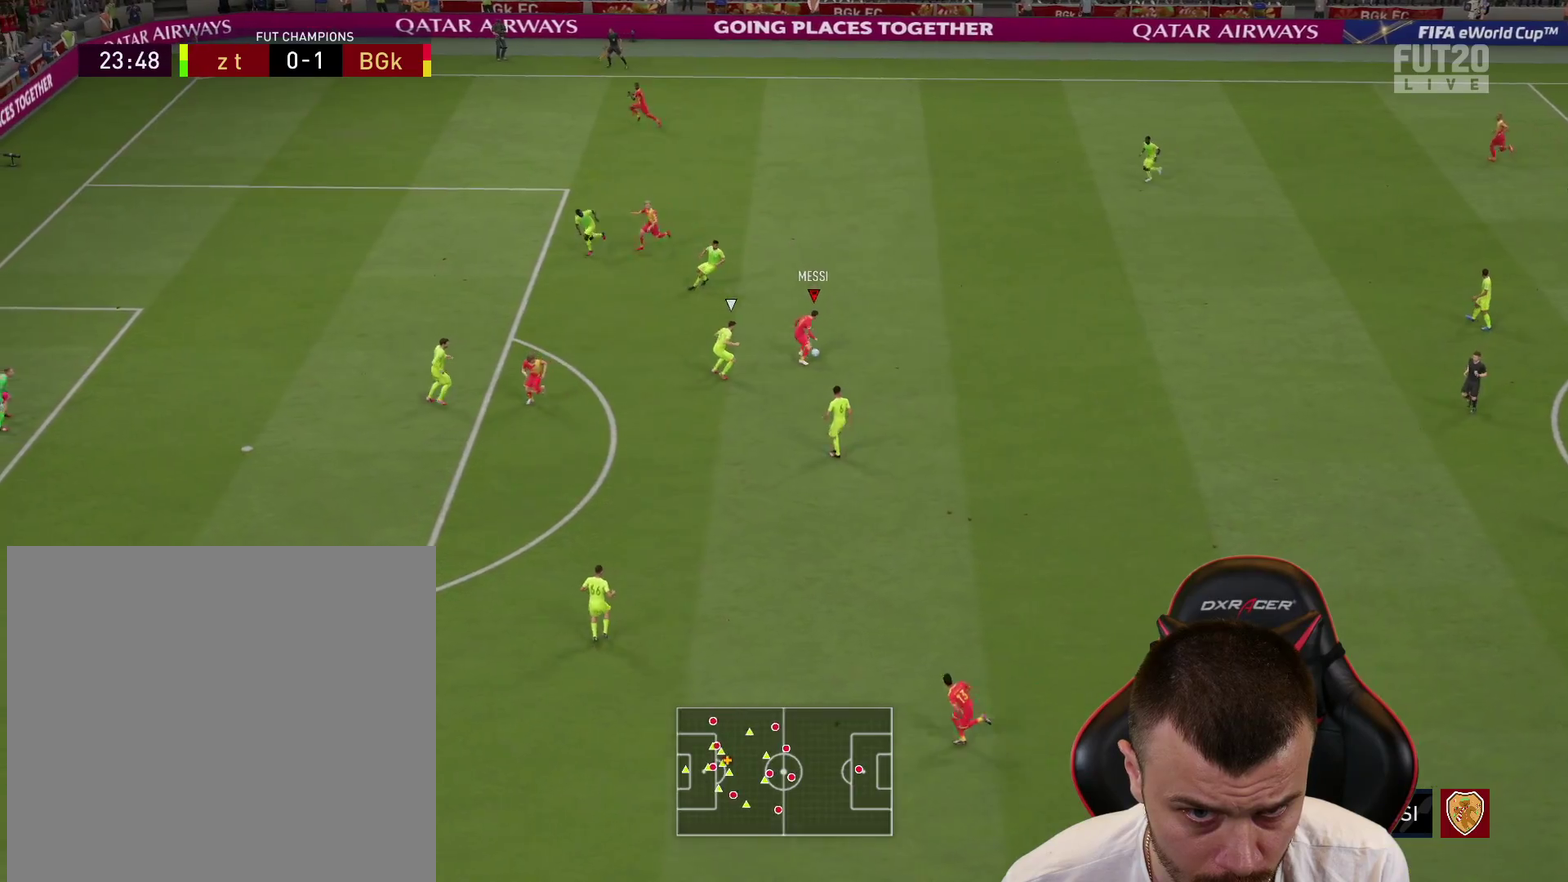
{"dt_ms": 701, "buttons": [], "left_stick": "down", "right_stick": "center", "events": [[117, "left_stick", "right"], [400, "left_stick", "down-right"], [484, "left_stick", "down"]]}
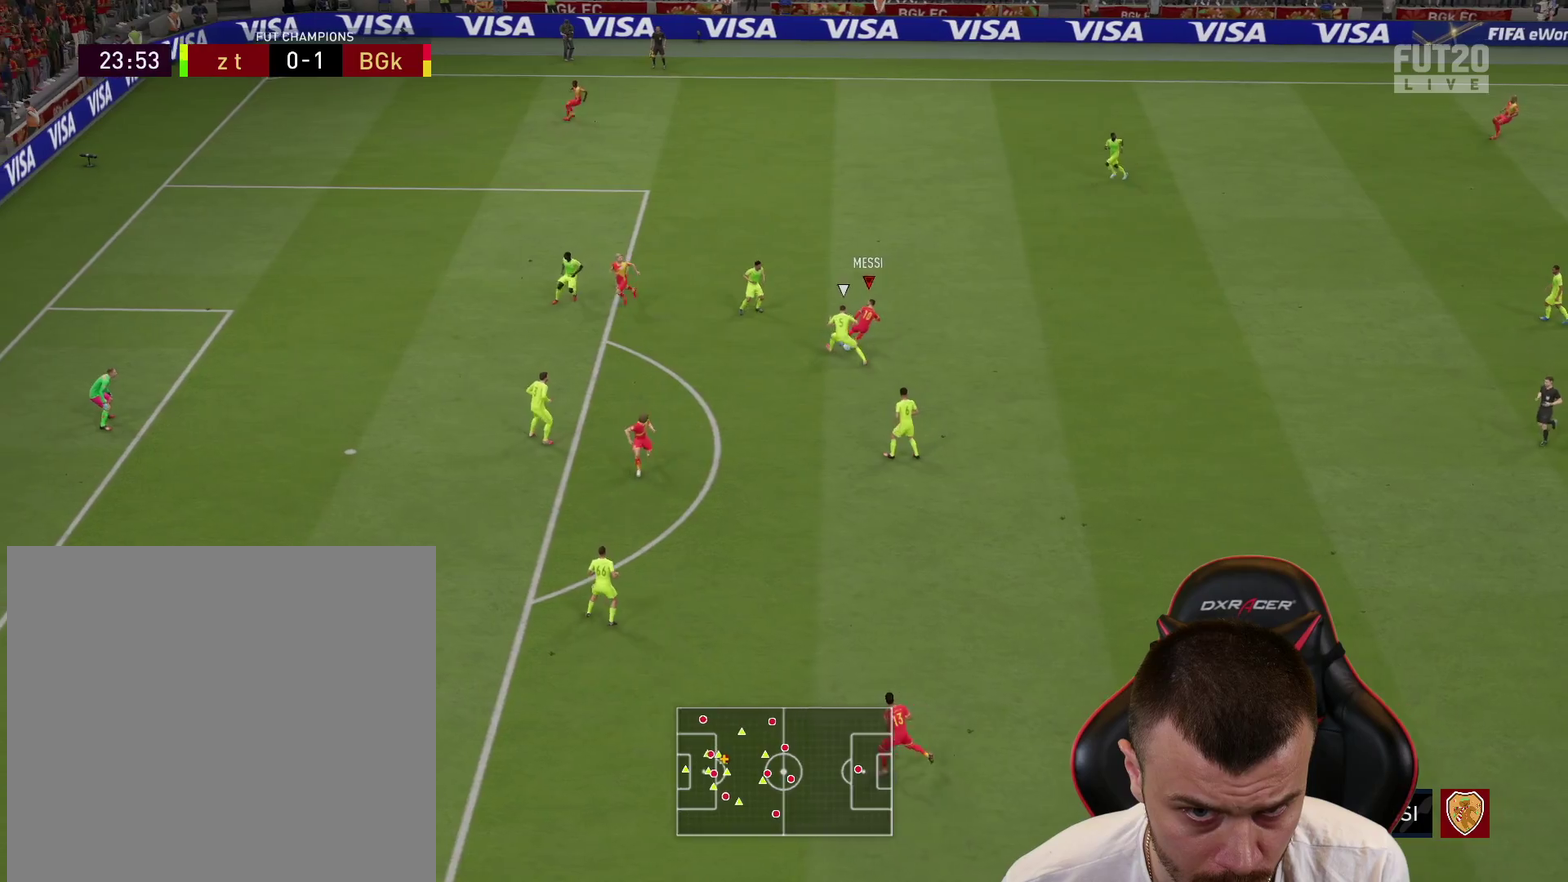
{"dt_ms": 500, "buttons": [], "left_stick": "left", "right_stick": "center", "events": [[217, "left_stick", "down-left"], [267, "CROSS", "down"], [417, "CROSS", "up"], [467, "left_stick", "left"]]}
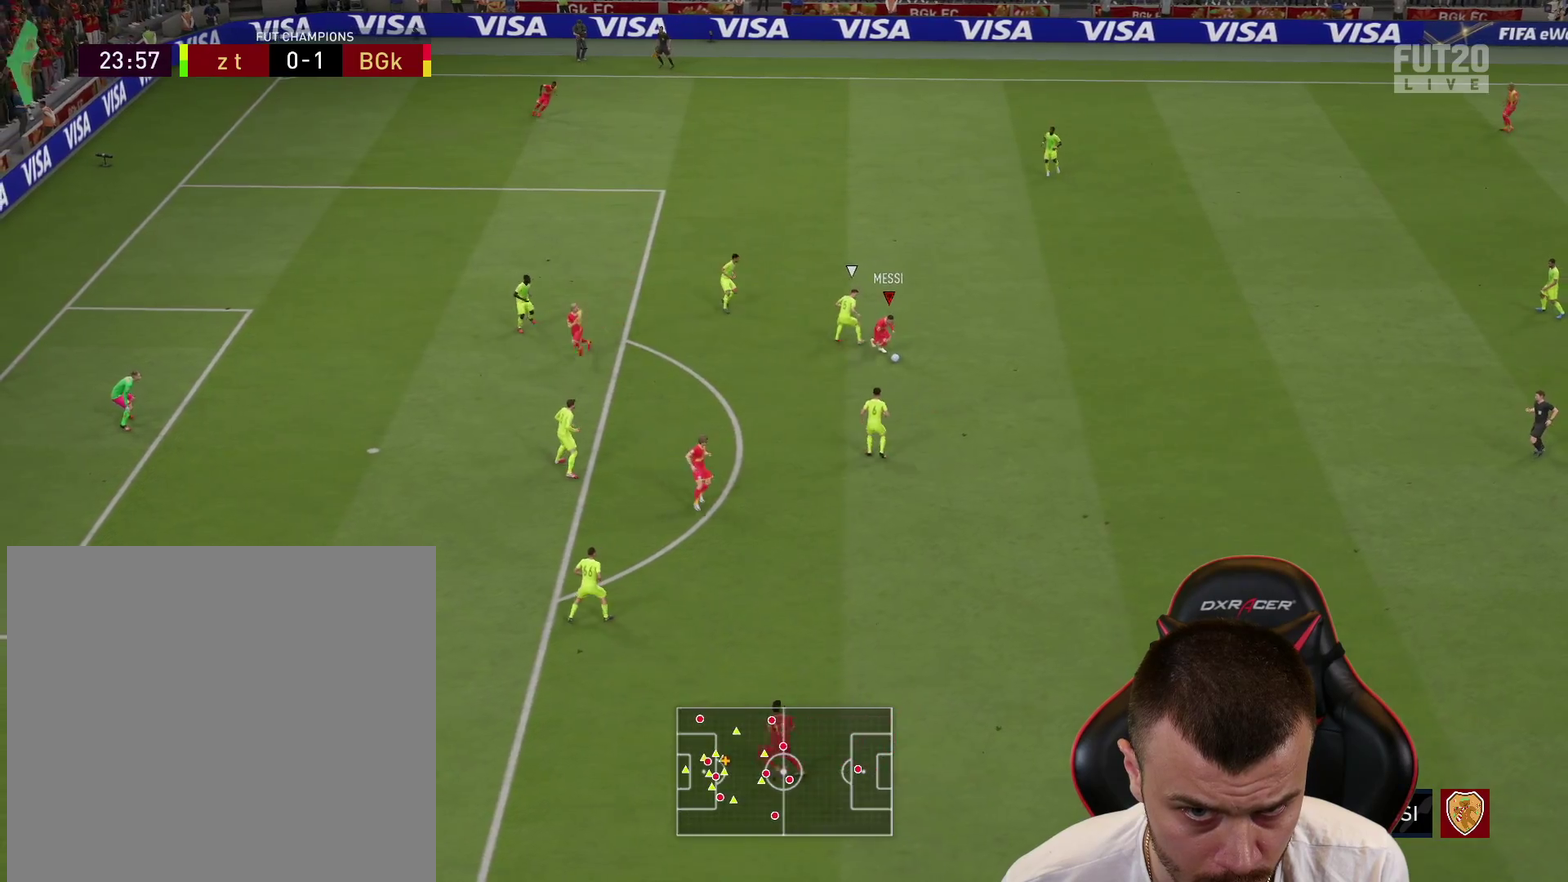
{"dt_ms": 301, "buttons": [], "left_stick": "center", "right_stick": "center", "events": [[301, "left_stick", "center"]]}
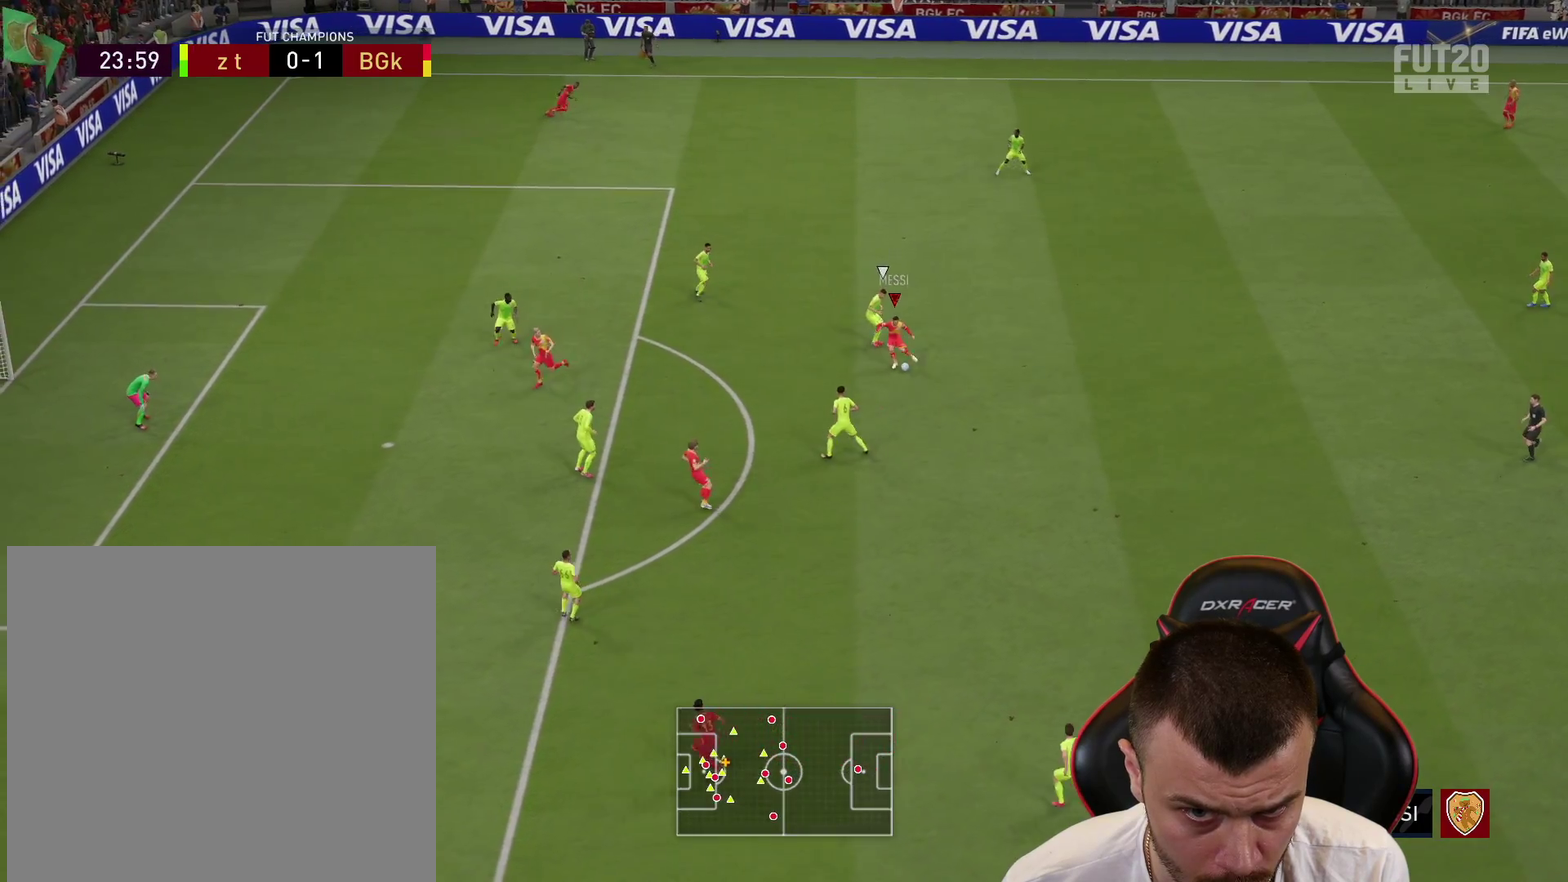
{"dt_ms": 700, "buttons": [], "left_stick": "up", "right_stick": "center", "events": [[166, "left_stick", "up"]]}
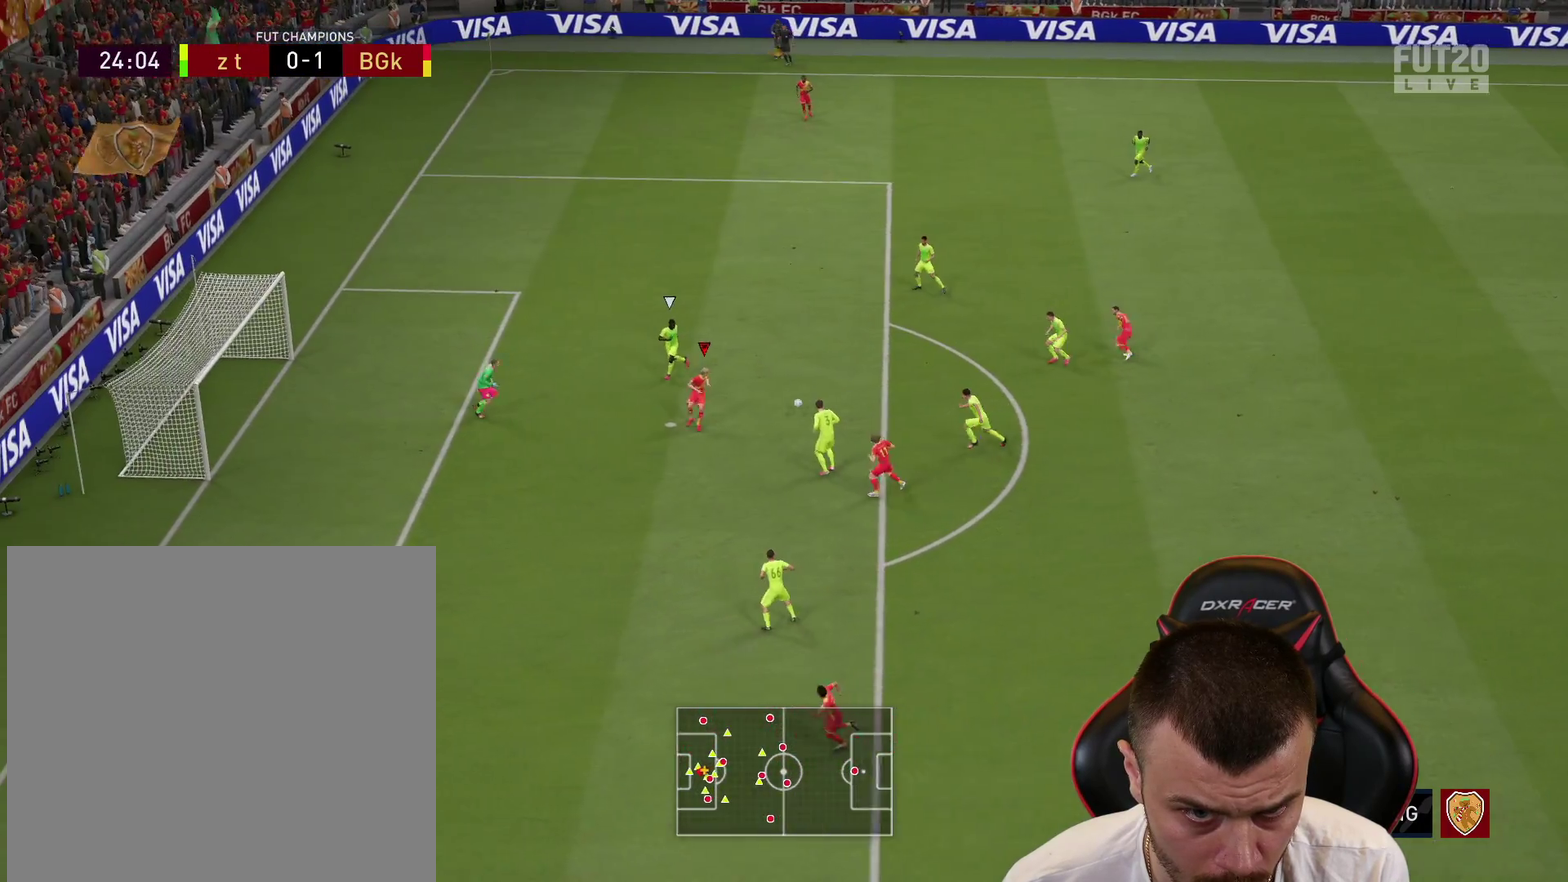
{"dt_ms": 701, "buttons": ["CIRCLE"], "left_stick": "up-left", "right_stick": "center", "events": [[634, "left_stick", "up-left"], [701, "CIRCLE", "down"]]}
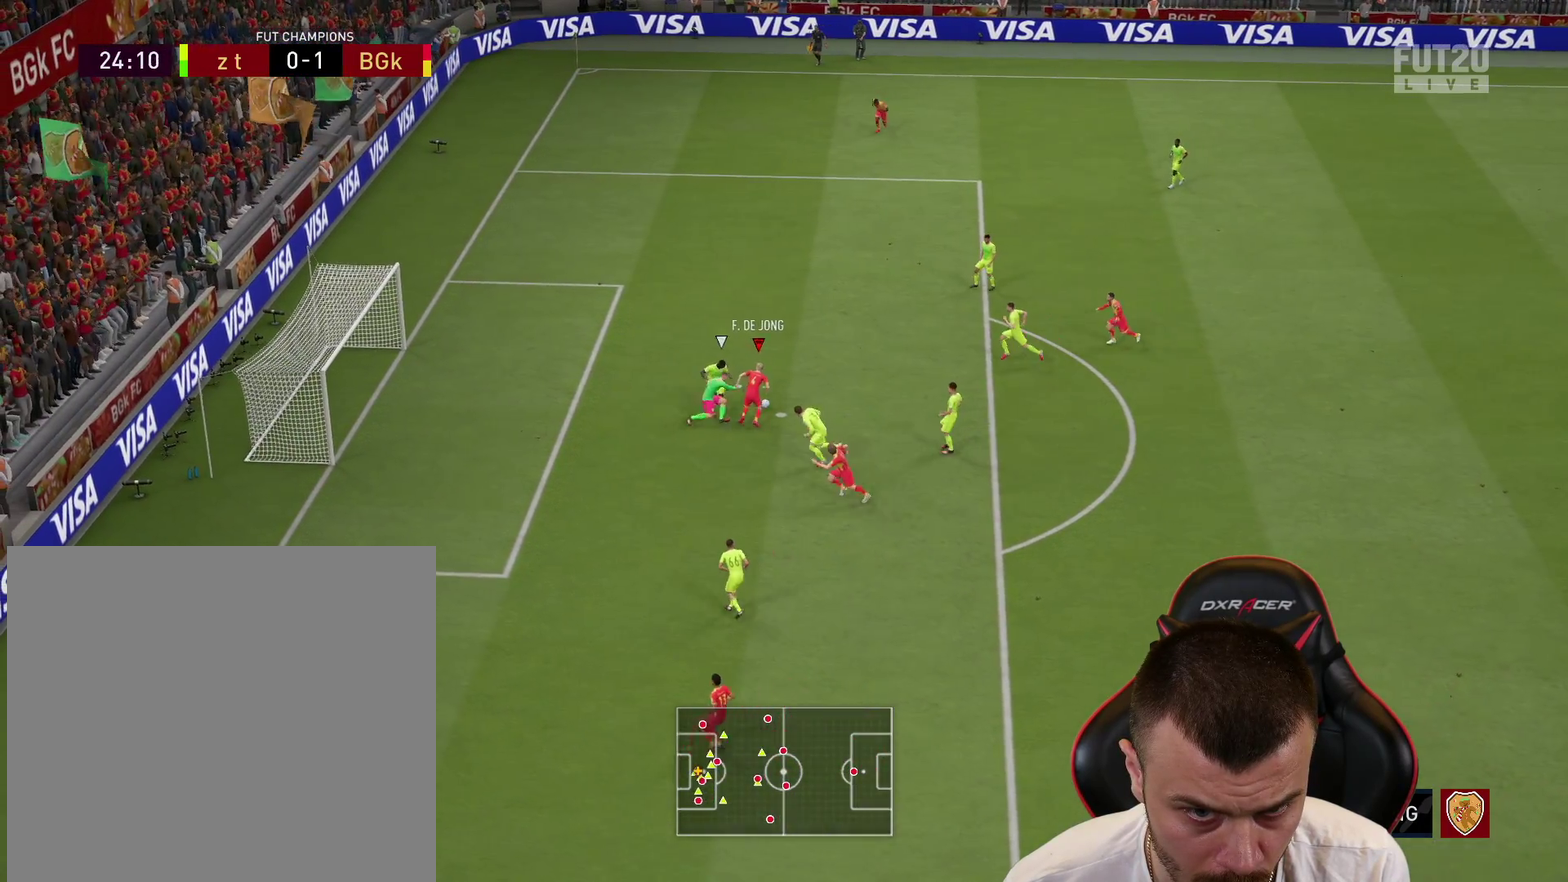
{"dt_ms": 300, "buttons": [], "left_stick": "up-left", "right_stick": "center", "events": [[183, "CIRCLE", "up"]]}
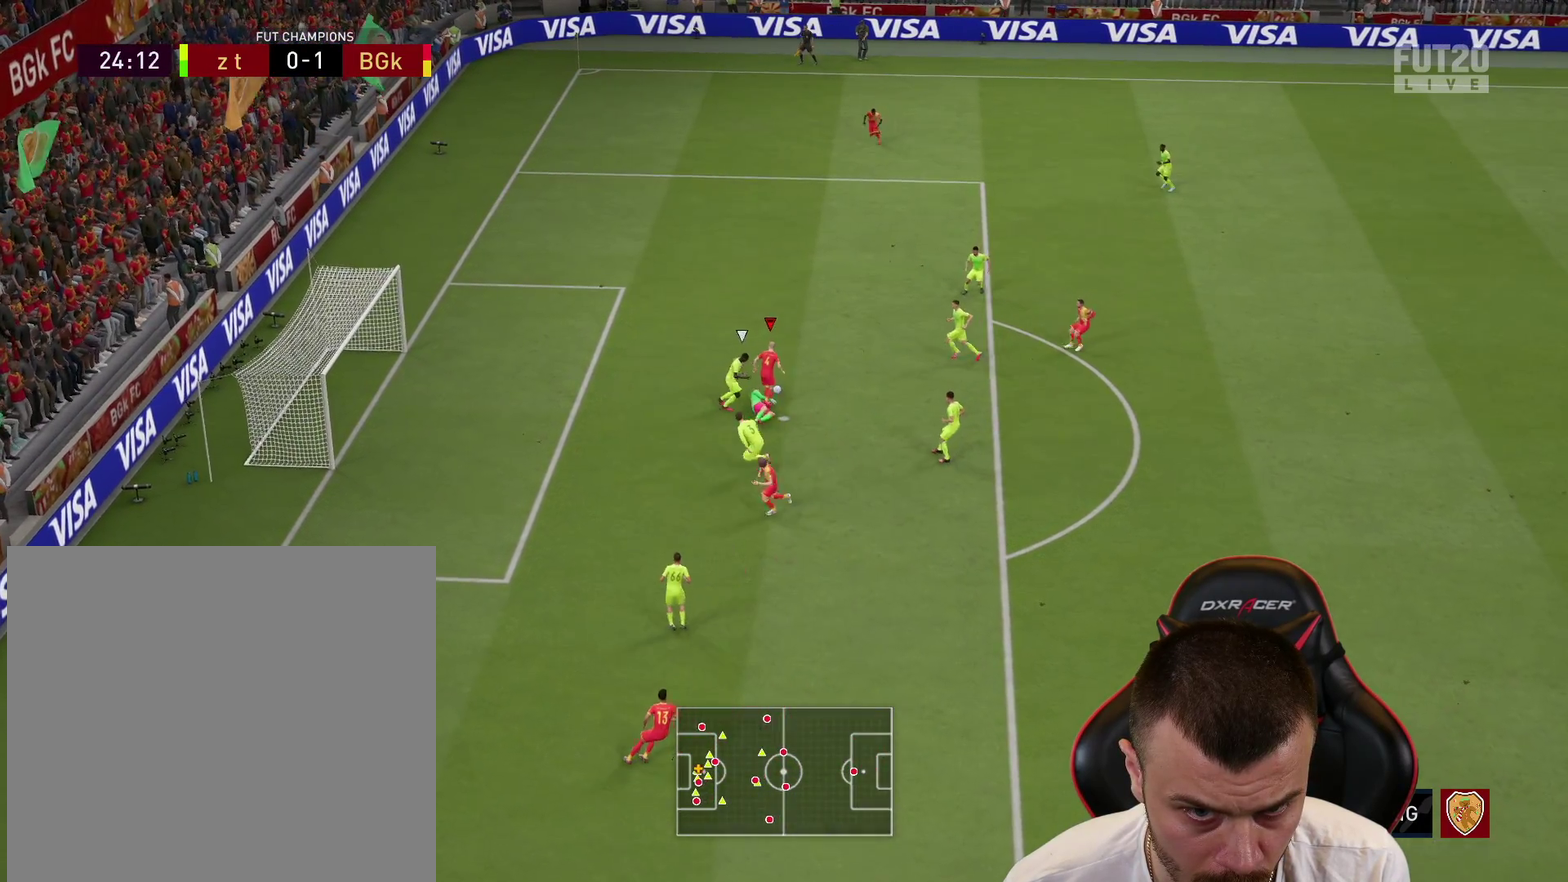
{"dt_ms": 401, "buttons": [], "left_stick": "left", "right_stick": "center", "events": [[401, "left_stick", "left"]]}
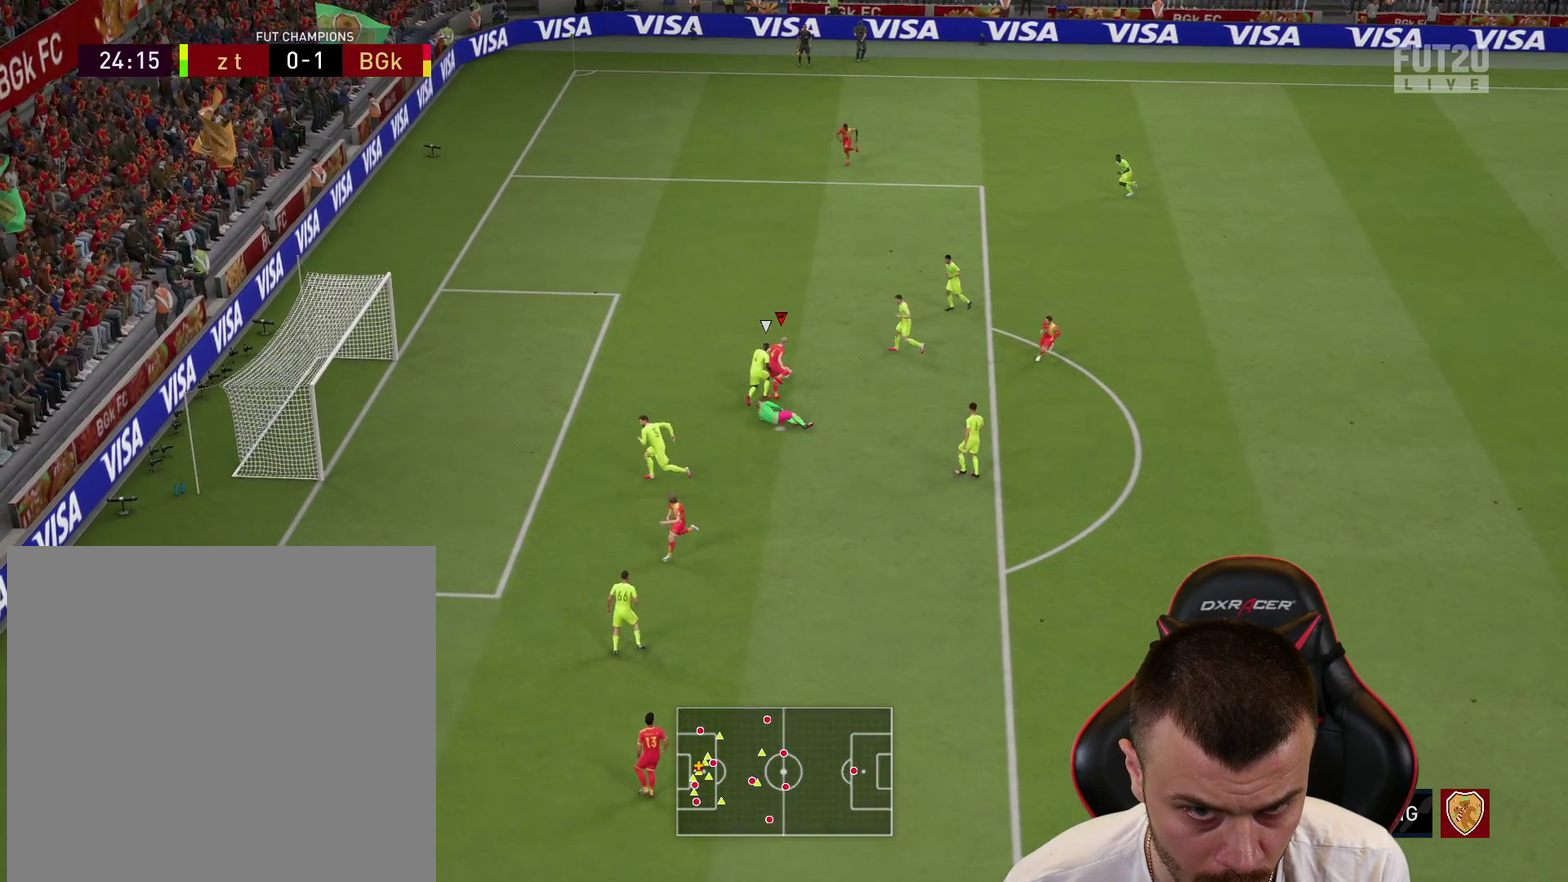
{"dt_ms": 700, "buttons": [], "left_stick": "left", "right_stick": "center", "events": []}
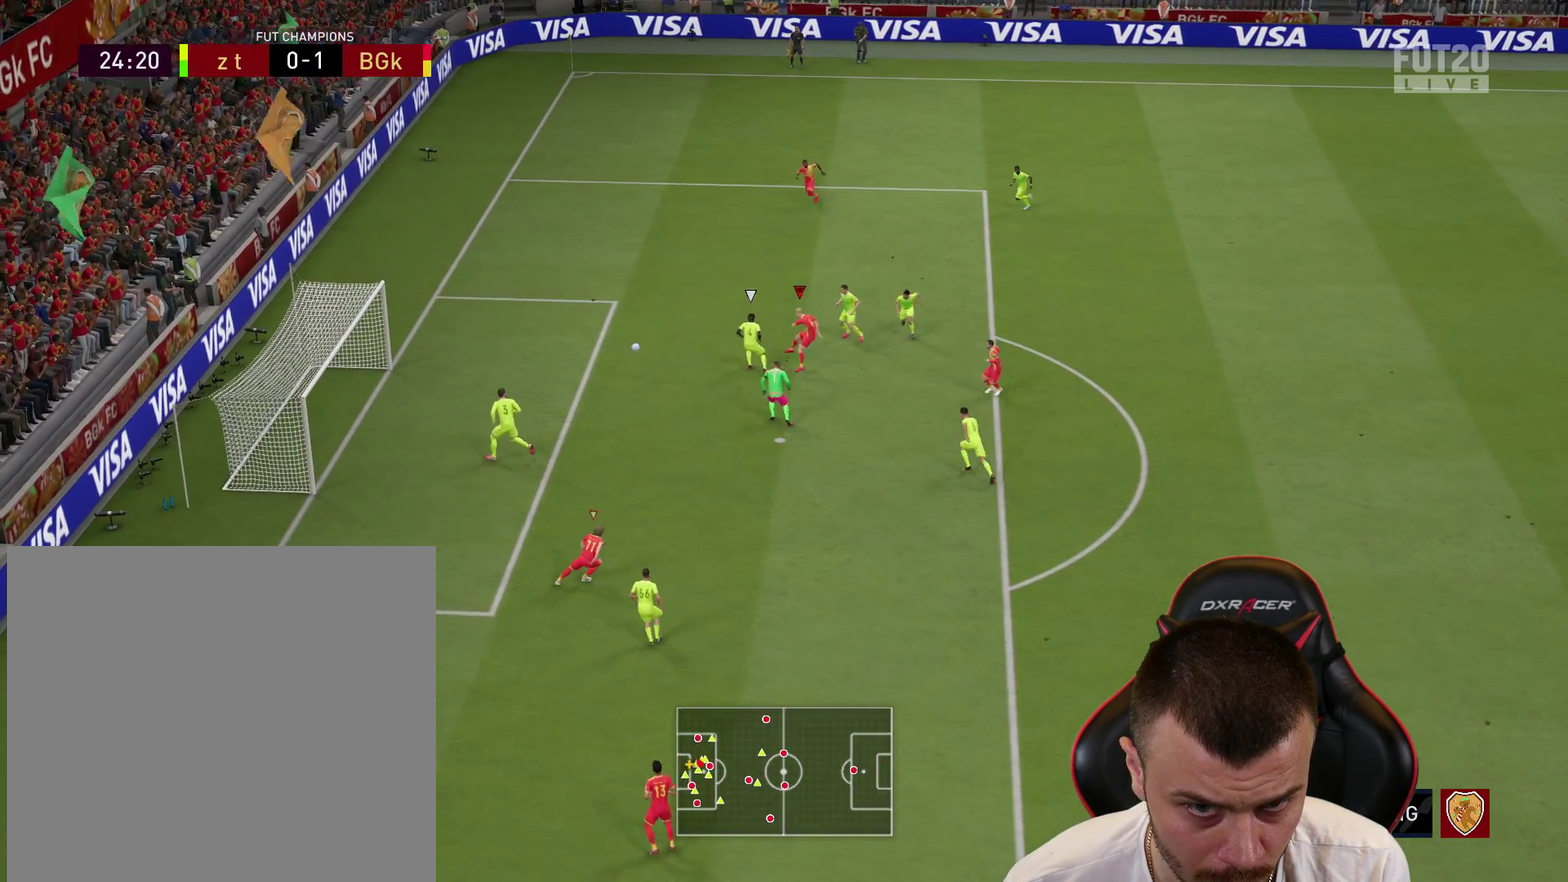
{"dt_ms": 401, "buttons": [], "left_stick": "left", "right_stick": "center", "events": []}
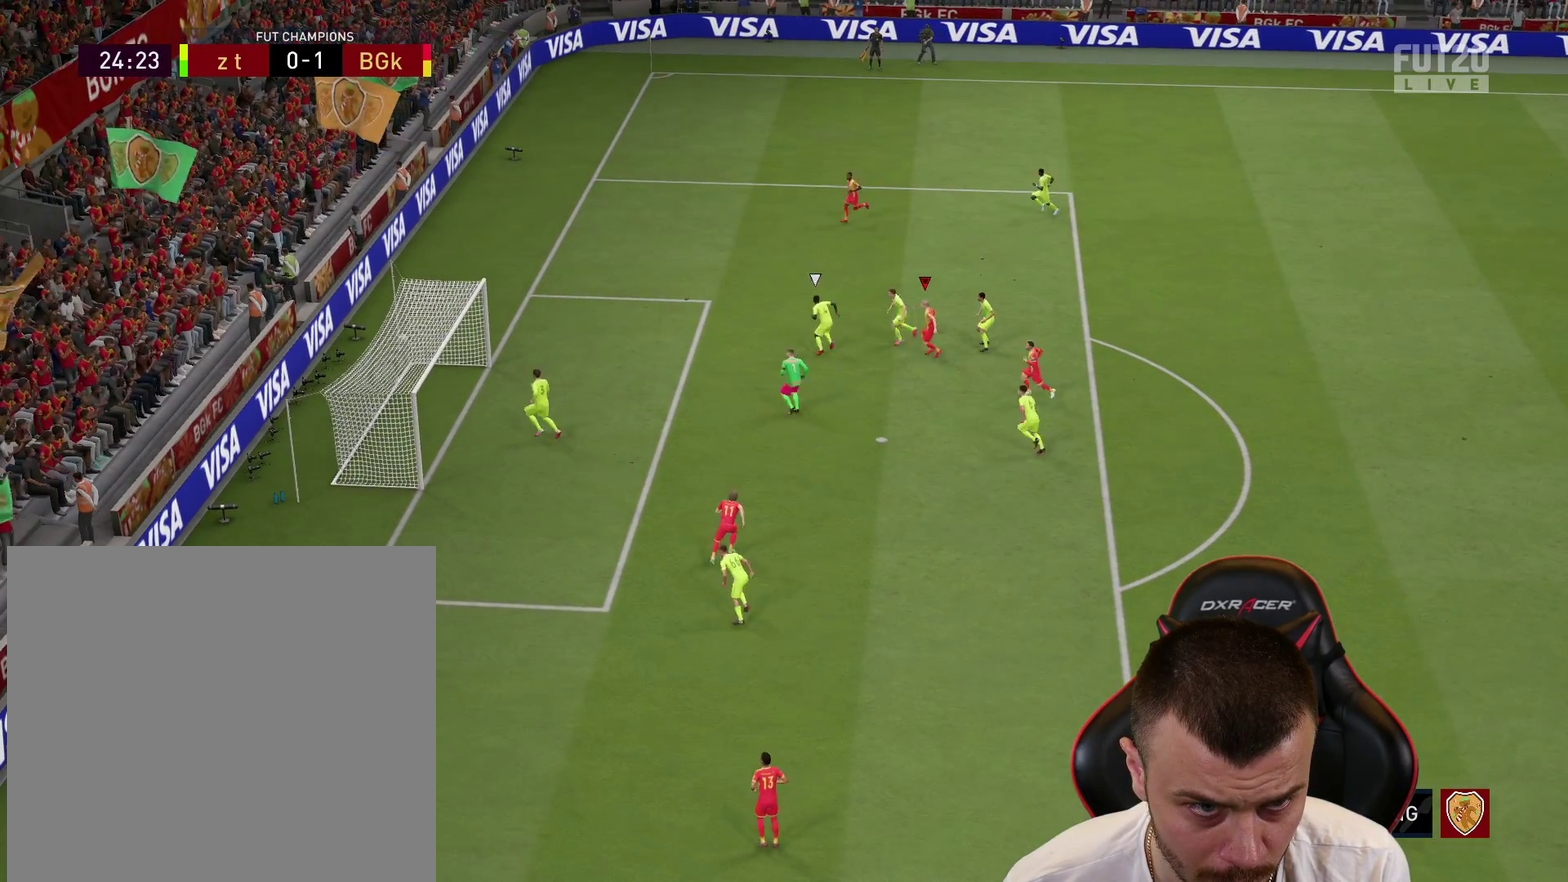
{"dt_ms": 400, "buttons": [], "left_stick": "center", "right_stick": "center", "events": [[117, "left_stick", "up-left"], [183, "left_stick", "center"]]}
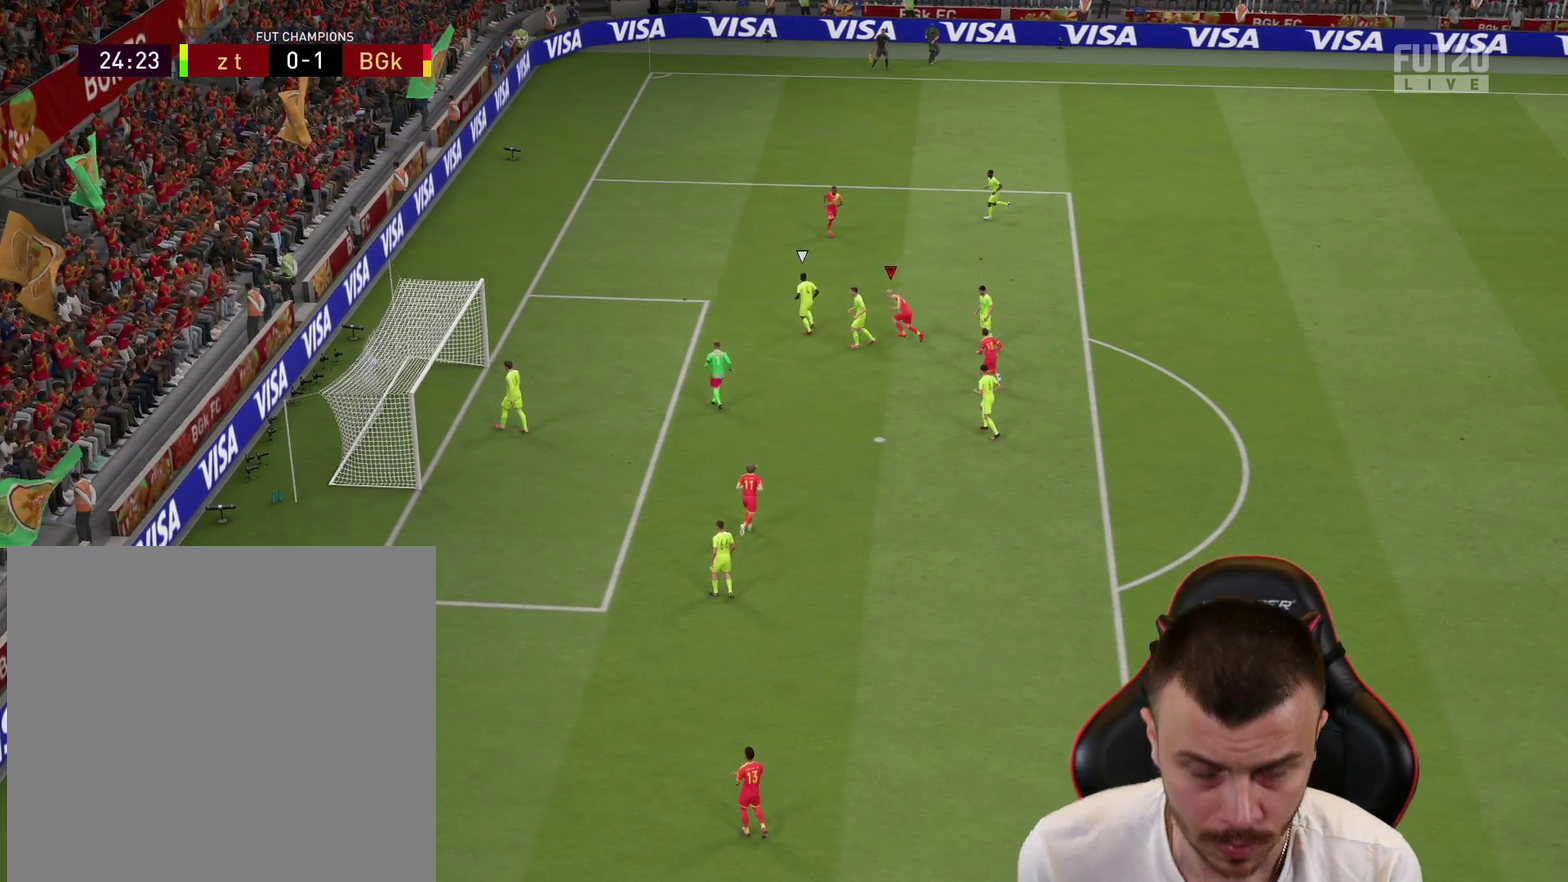
{"dt_ms": 701, "buttons": [], "left_stick": "center", "right_stick": "center", "events": []}
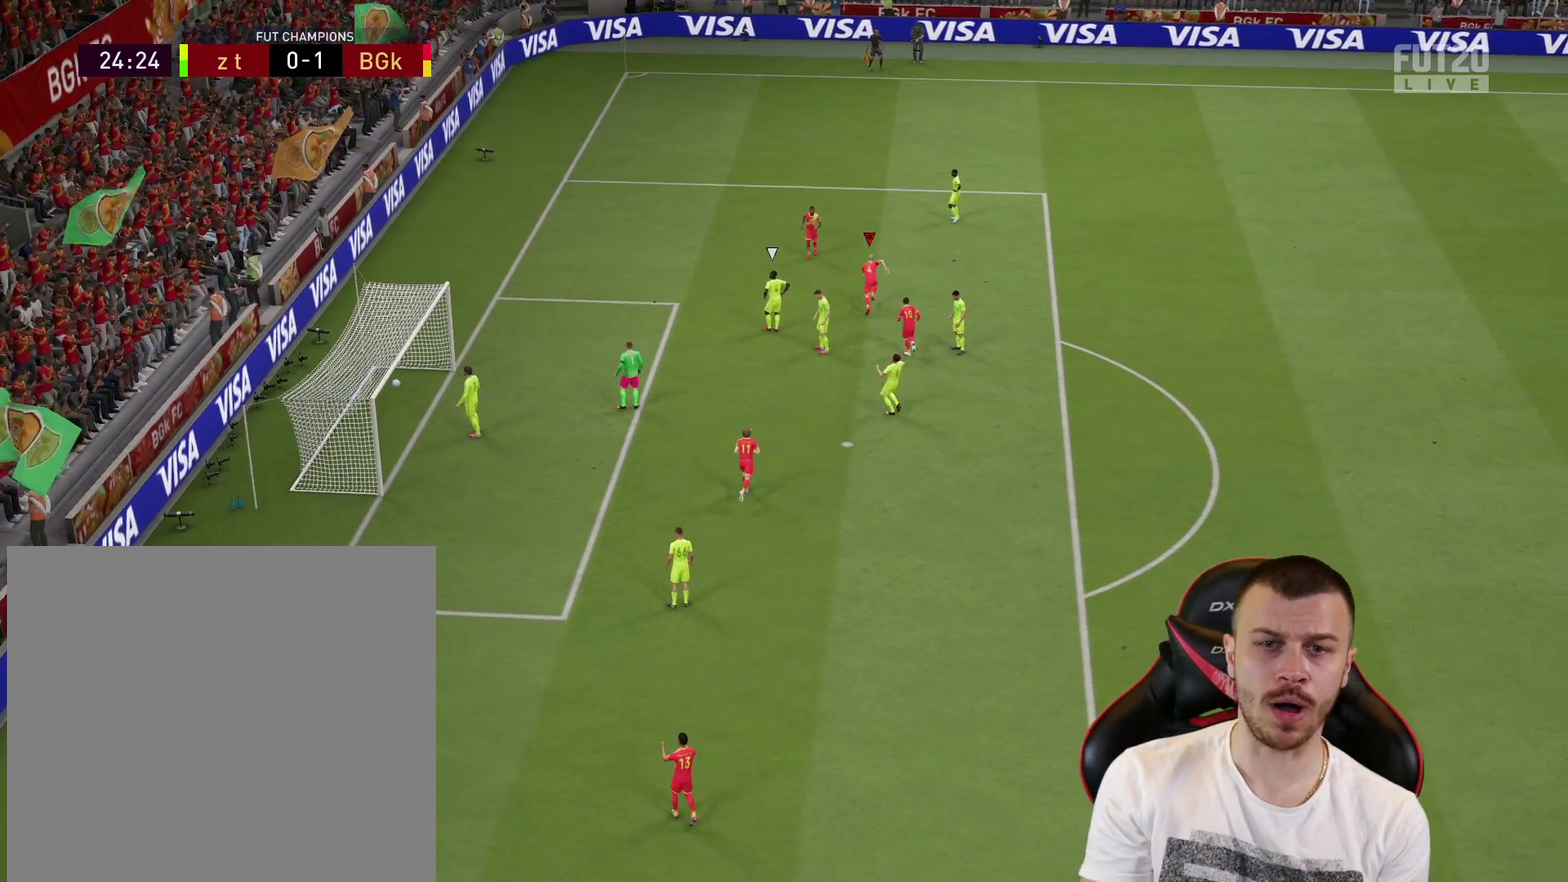
{"dt_ms": 400, "buttons": [], "left_stick": "center", "right_stick": "center", "events": [[150, "L1", "down"], [150, "R2", "down"], [150, "left_stick", "up"], [167, "CROSS", "down"], [250, "CROSS", "up"], [283, "R2", "up"], [300, "L1", "up"], [300, "left_stick", "center"]]}
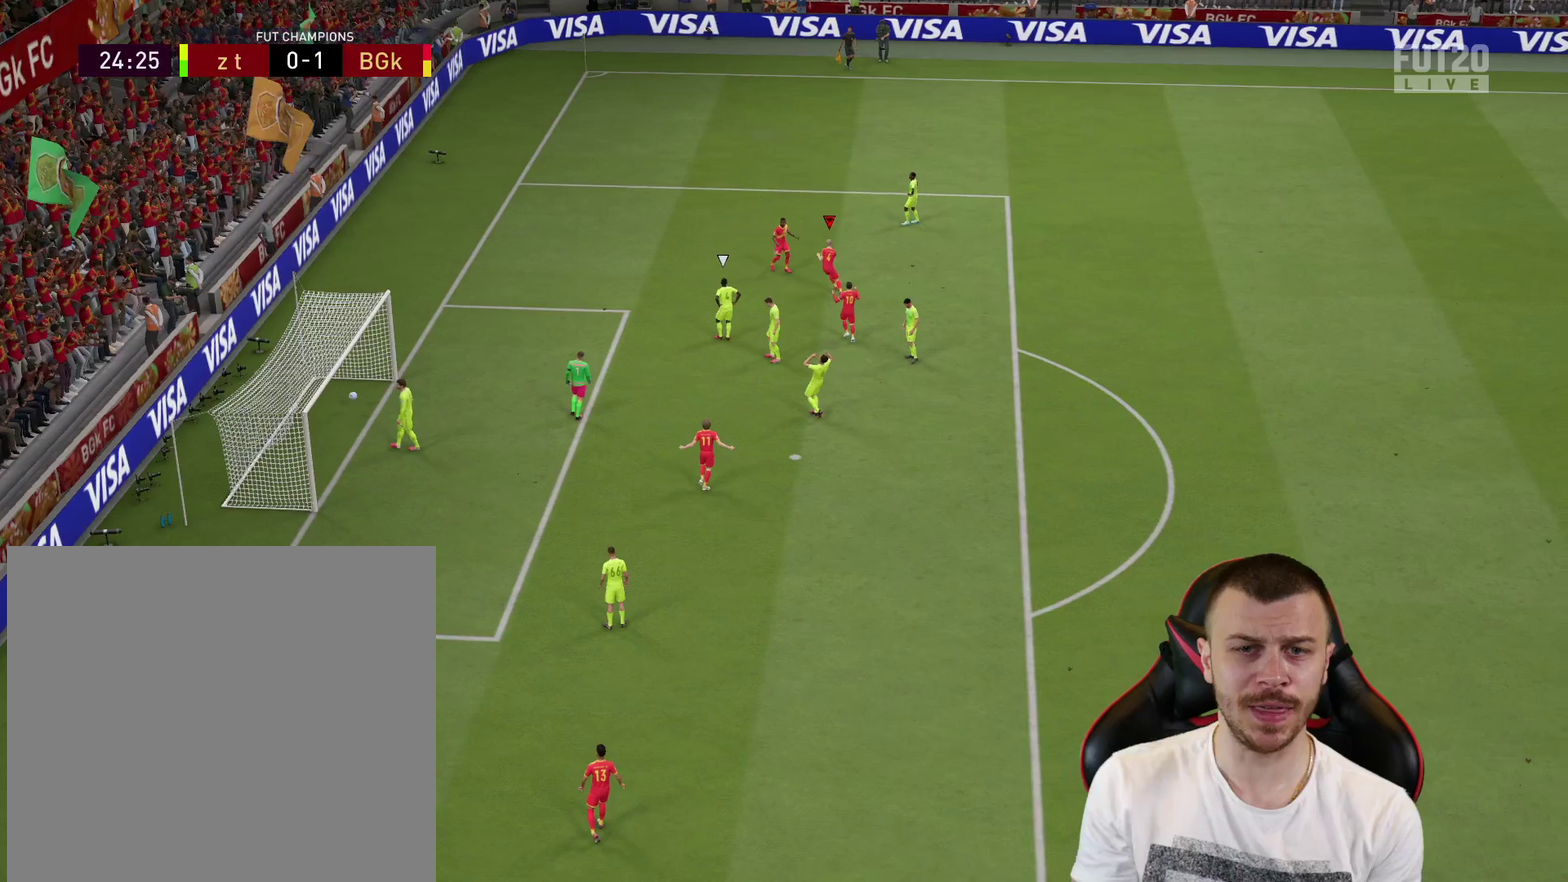
{"dt_ms": 484, "buttons": [], "left_stick": "center", "right_stick": "center", "events": []}
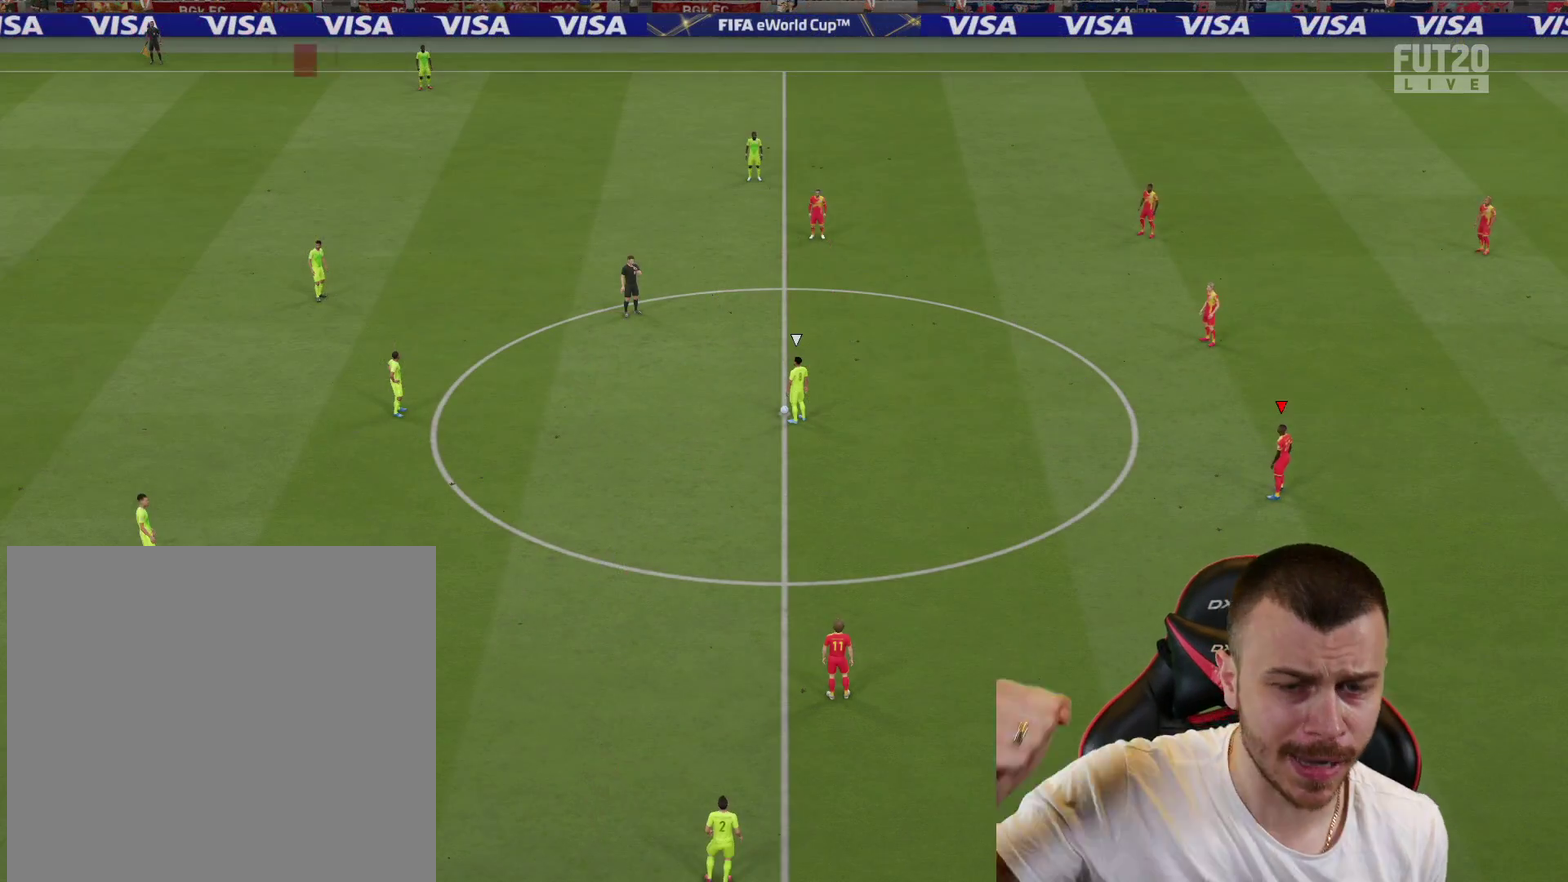
{"dt_ms": 601, "buttons": [], "left_stick": "up-right", "right_stick": "center", "events": [[601, "left_stick", "up-right"]]}
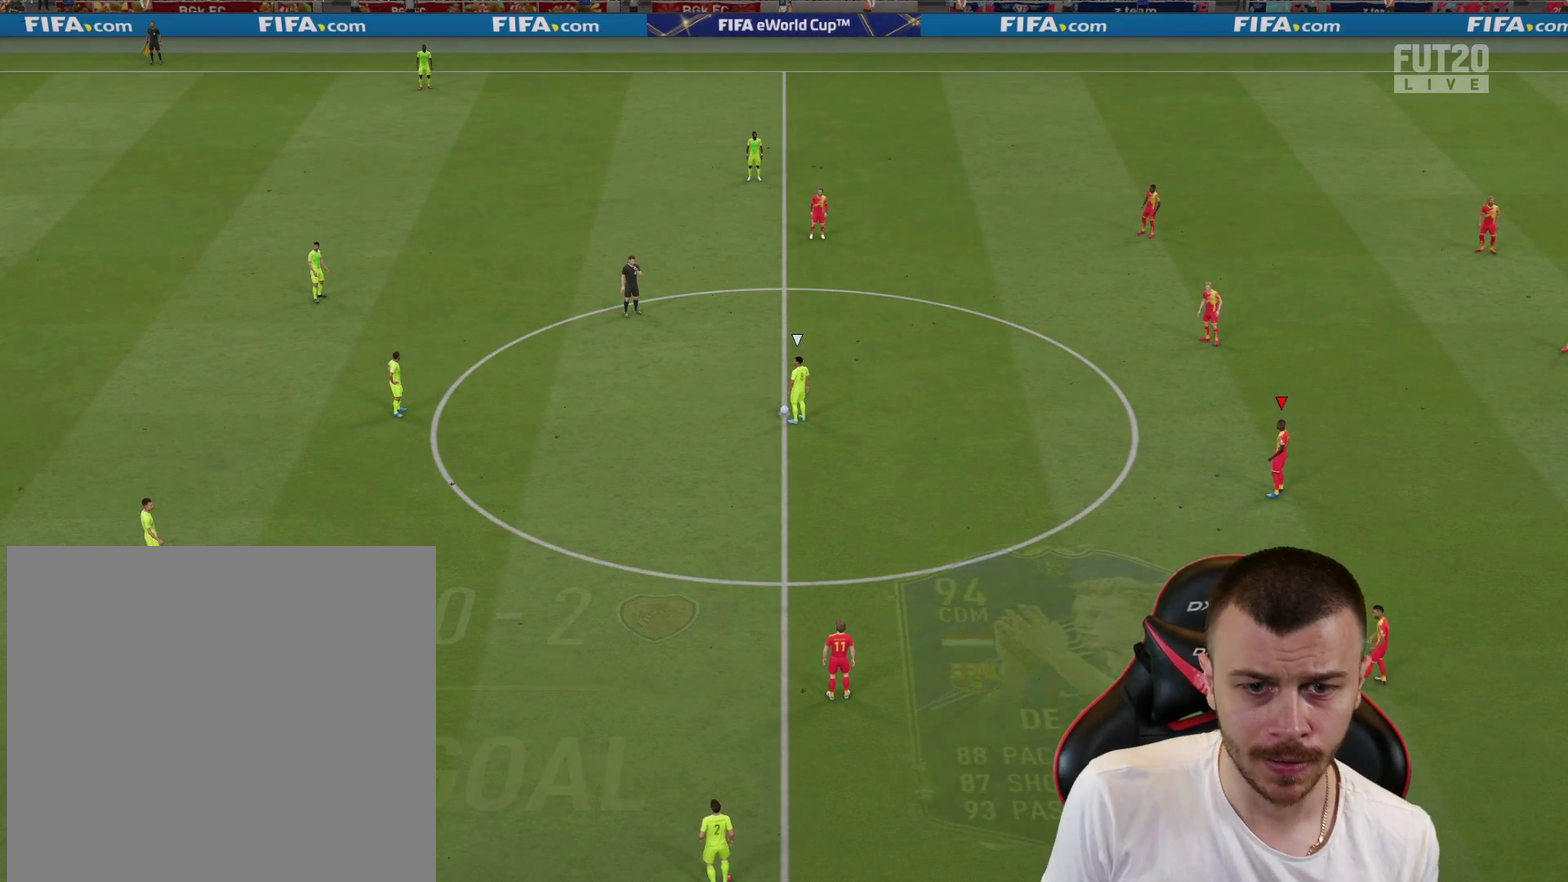
{"dt_ms": 400, "buttons": ["R2"], "left_stick": "up", "right_stick": "center", "events": [[133, "right_stick", "down-left"], [233, "right_stick", "center"], [300, "R2", "down"], [400, "left_stick", "up"]]}
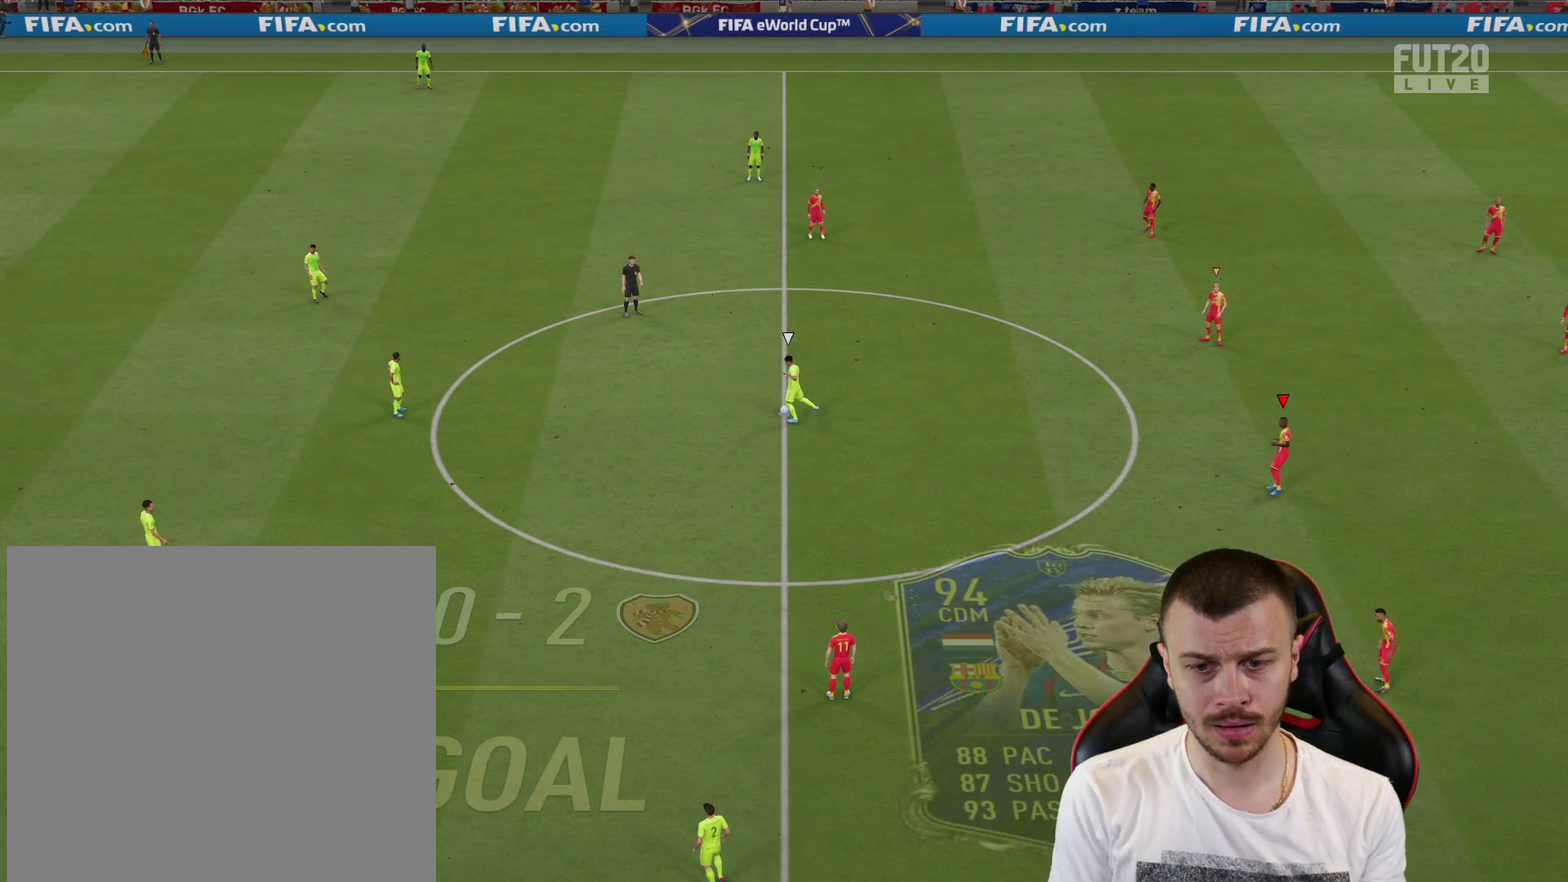
{"dt_ms": 400, "buttons": ["R1", "R2"], "left_stick": "up", "right_stick": "center", "events": [[200, "R1", "down"]]}